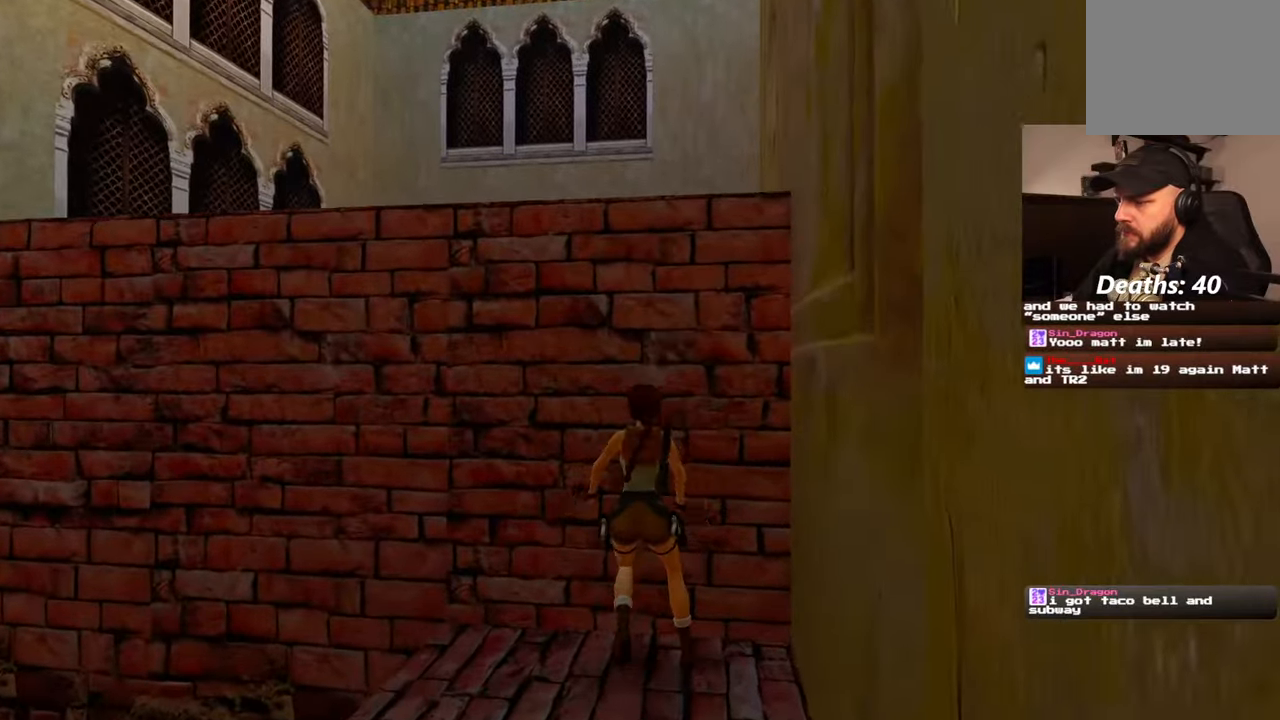
Gameplay with a controller (PlayStation layout); each line is a JSON object with the inputs held at the frame after it (dt_ms = milliseconds from this image to that frame). "events" lists button and stick changes between this image and that frame as [ms after this image, input, new state], when the widget could be followed in between. Not read: L2 L3 R3 START.
{"dt_ms": 500, "buttons": [], "left_stick": "center", "right_stick": "center", "events": []}
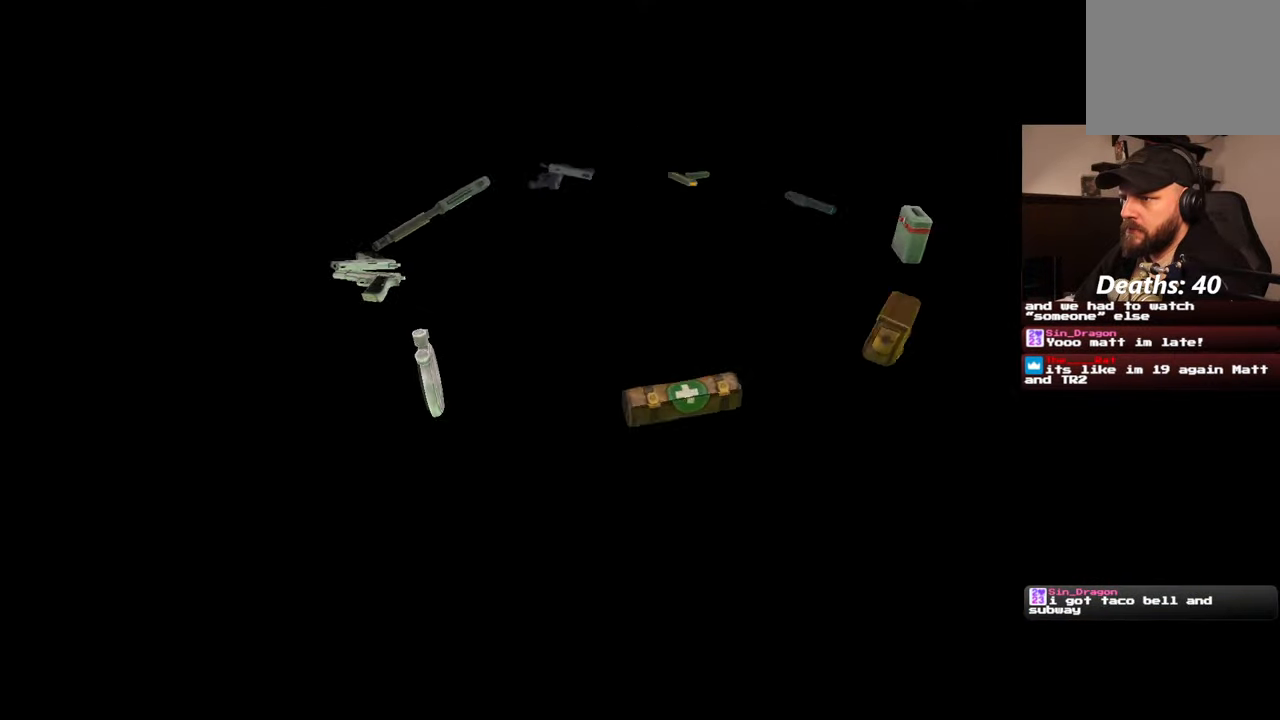
{"dt_ms": 500, "buttons": [], "left_stick": "center", "right_stick": "center", "events": []}
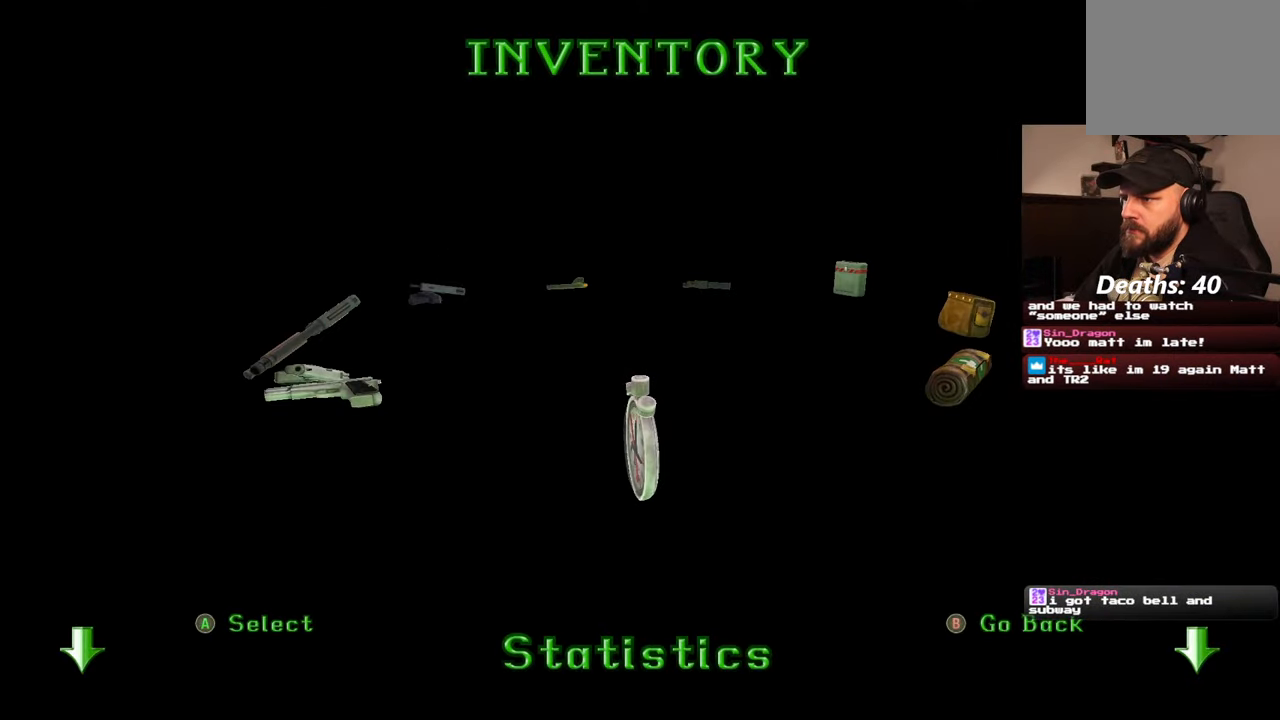
{"dt_ms": 500, "buttons": [], "left_stick": "center", "right_stick": "center", "events": []}
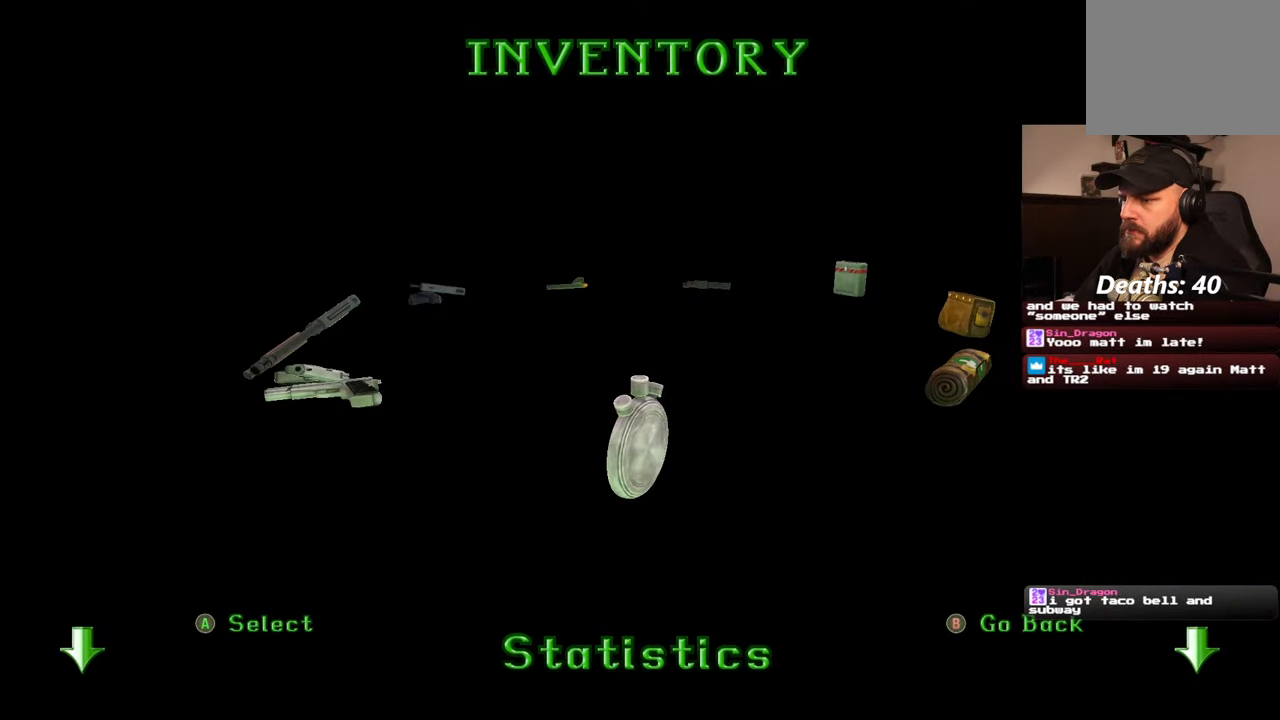
{"dt_ms": 500, "buttons": [], "left_stick": "center", "right_stick": "center", "events": []}
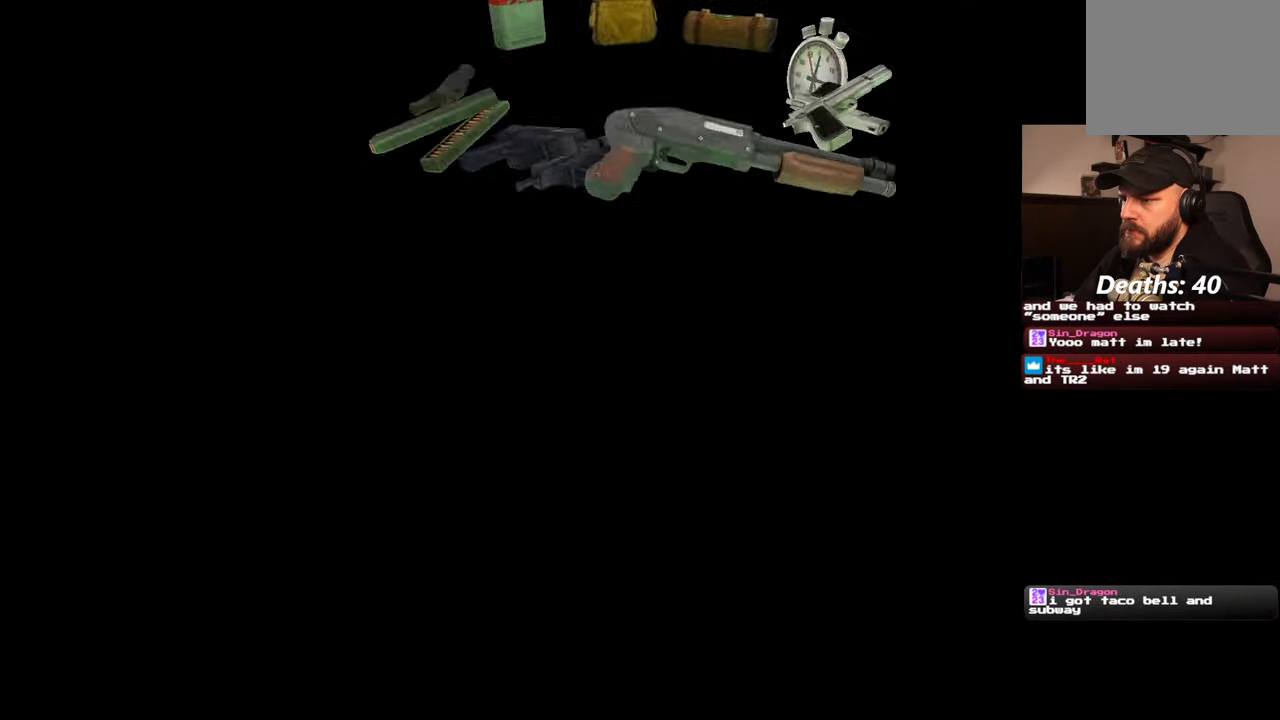
{"dt_ms": 1000, "buttons": [], "left_stick": "center", "right_stick": "center", "events": []}
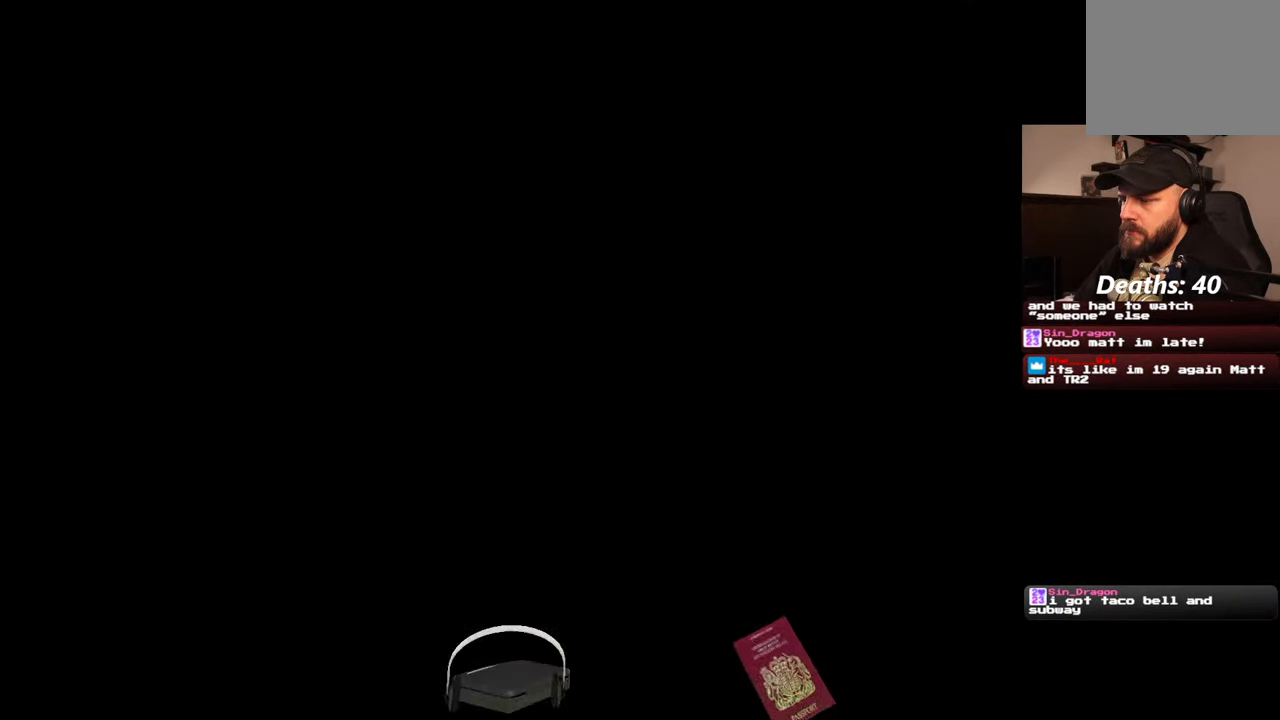
{"dt_ms": 500, "buttons": [], "left_stick": "center", "right_stick": "center", "events": []}
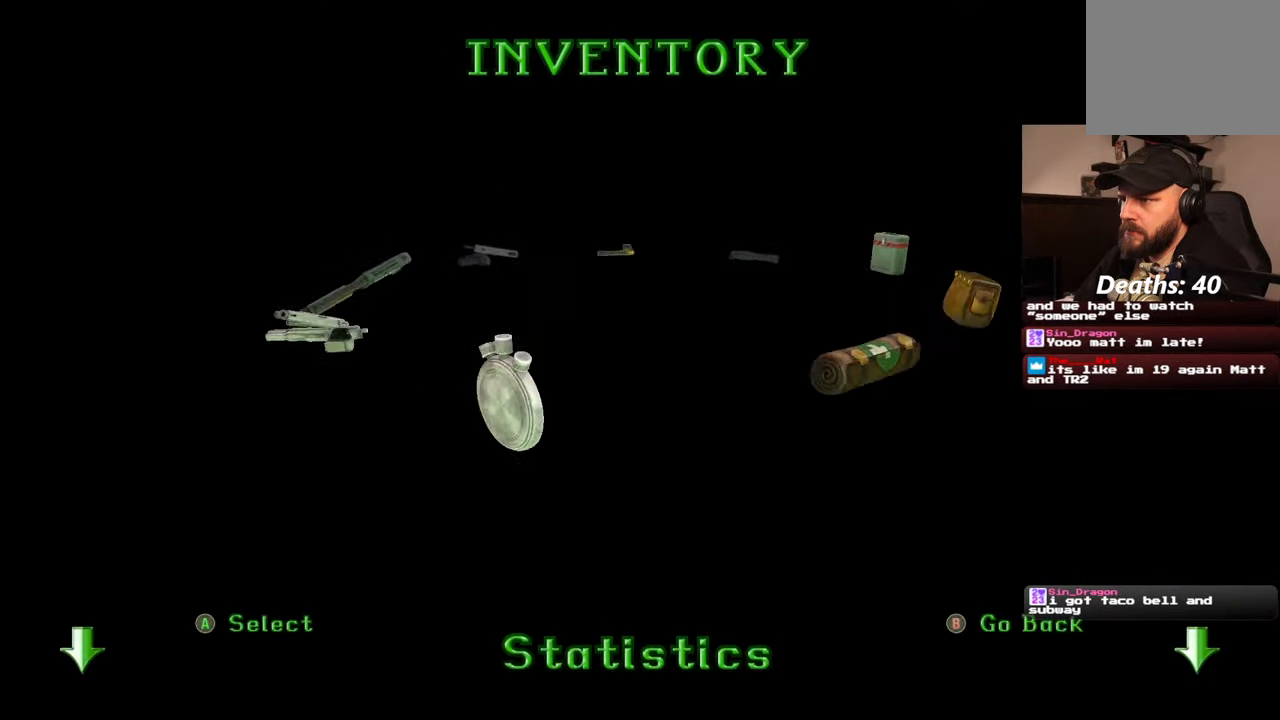
{"dt_ms": 500, "buttons": [], "left_stick": "center", "right_stick": "center", "events": [[84, "CROSS", "down"], [184, "CROSS", "up"]]}
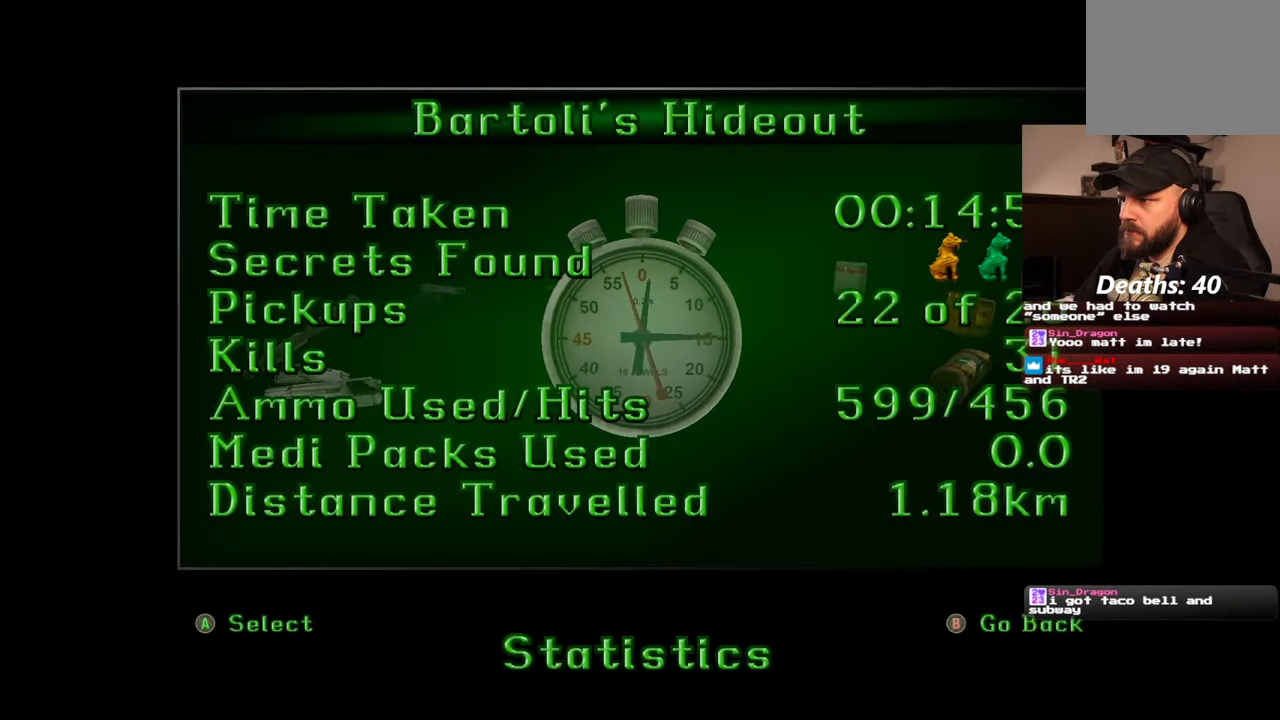
{"dt_ms": 1000, "buttons": [], "left_stick": "center", "right_stick": "center", "events": []}
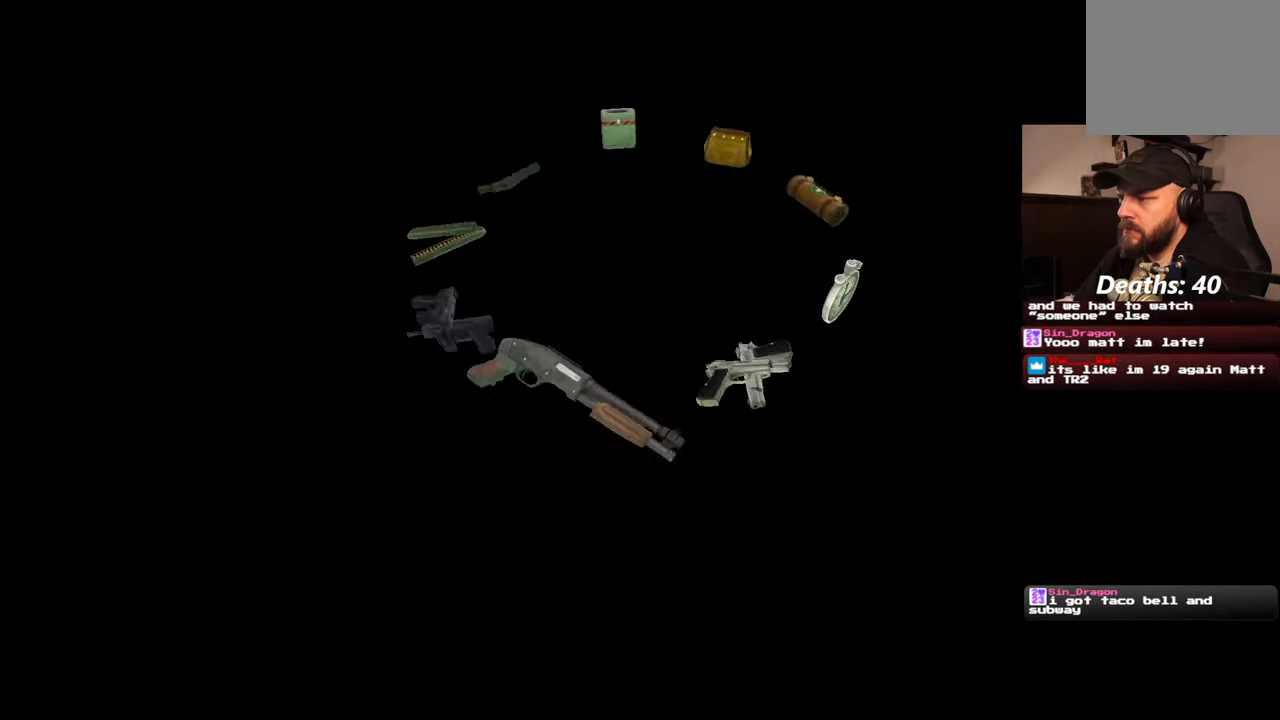
{"dt_ms": 500, "buttons": ["R2"], "left_stick": "up", "right_stick": "center", "events": [[167, "left_stick", "up"], [367, "R2", "down"]]}
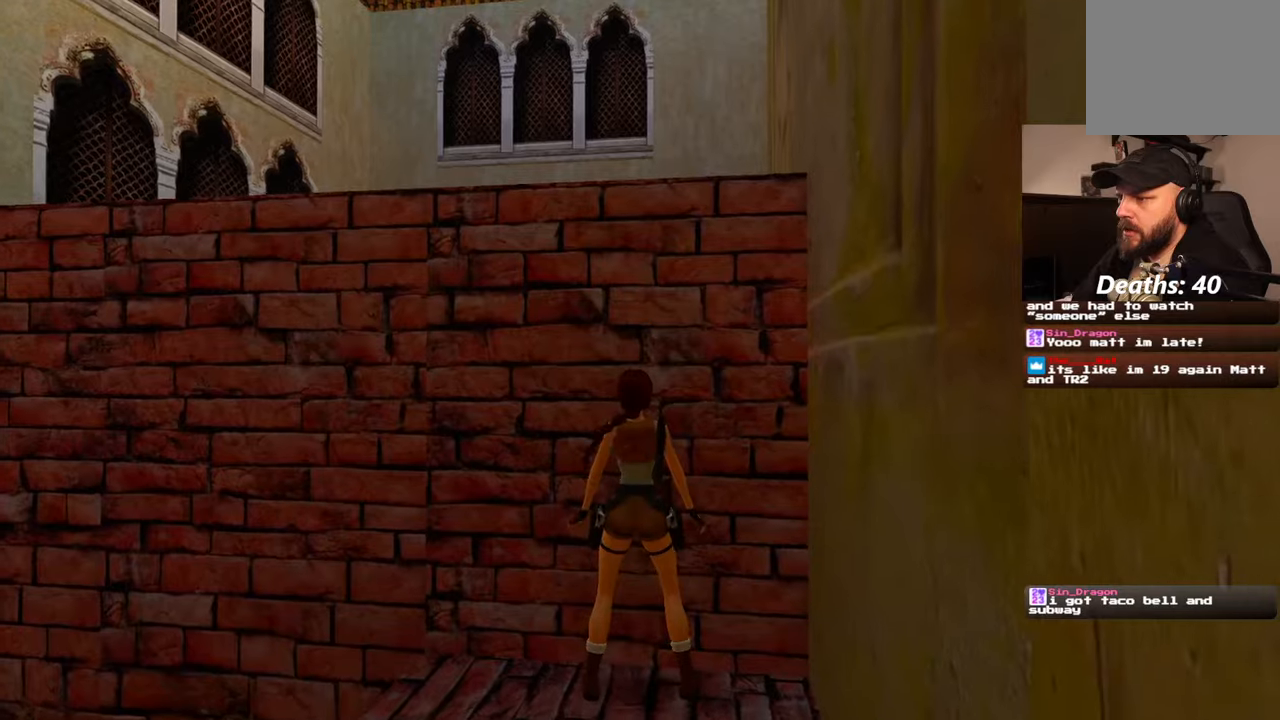
{"dt_ms": 500, "buttons": ["R2"], "left_stick": "up", "right_stick": "center", "events": []}
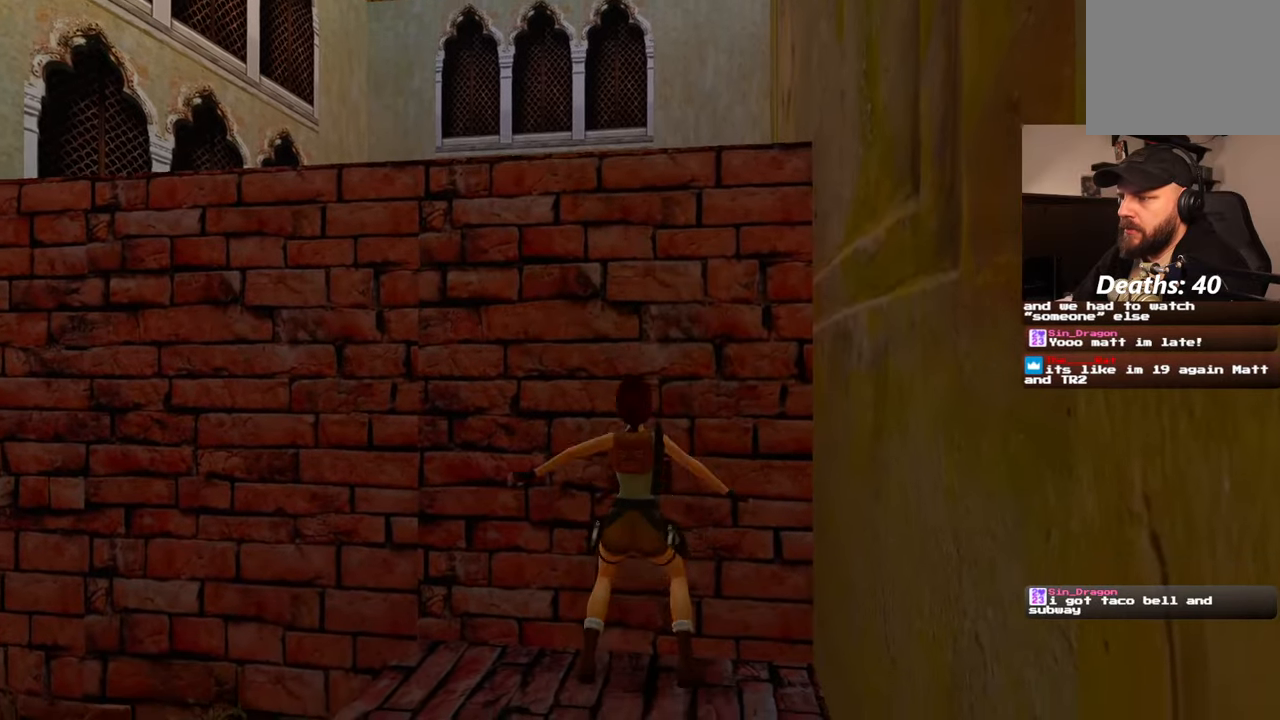
{"dt_ms": 500, "buttons": ["R2"], "left_stick": "up", "right_stick": "center", "events": []}
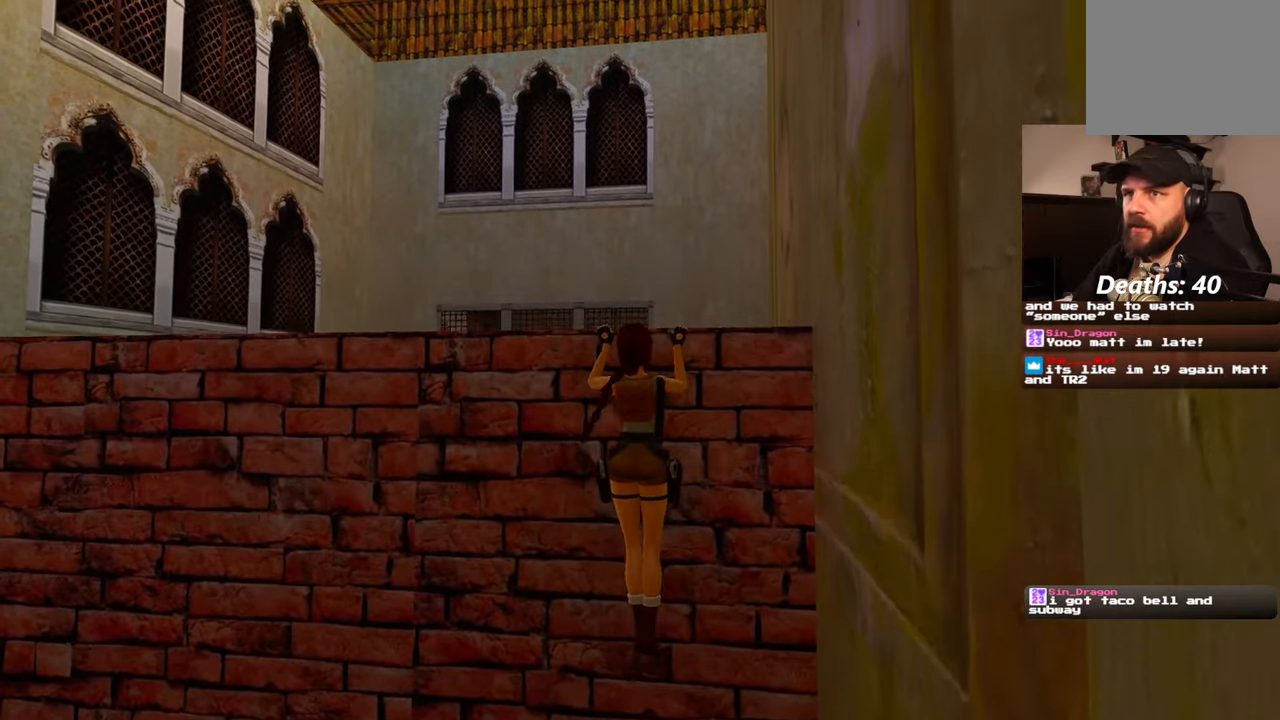
{"dt_ms": 500, "buttons": [], "left_stick": "center", "right_stick": "left", "events": [[184, "R2", "up"], [250, "left_stick", "center"], [300, "right_stick", "left"]]}
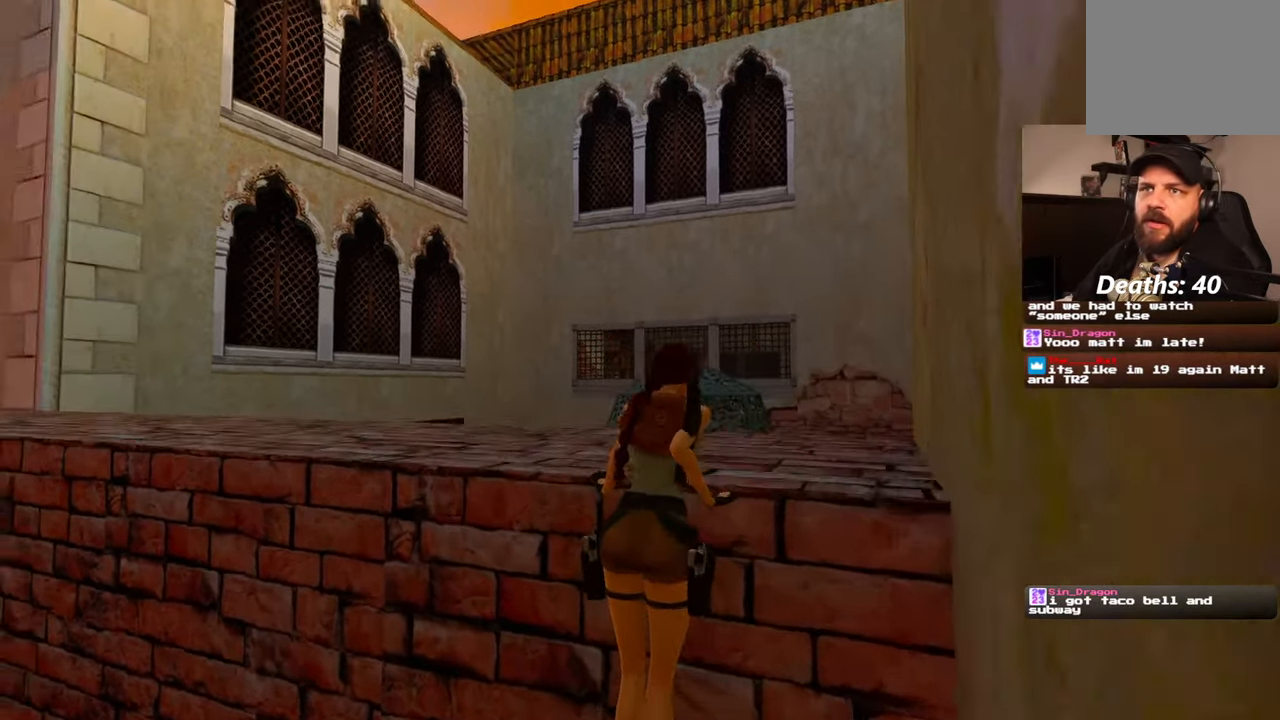
{"dt_ms": 1000, "buttons": [], "left_stick": "up", "right_stick": "center"}
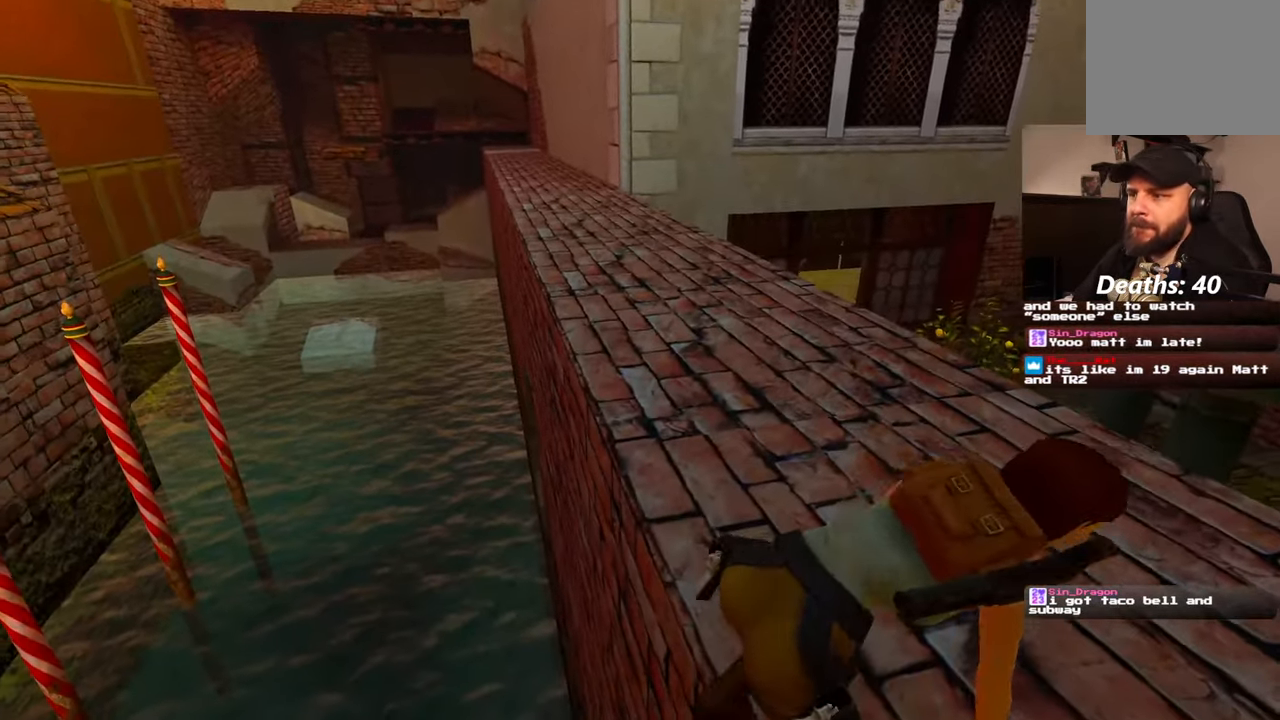
{"dt_ms": 500, "buttons": [], "left_stick": "up", "right_stick": "center", "events": [[134, "right_stick", "up-left"], [184, "right_stick", "center"]]}
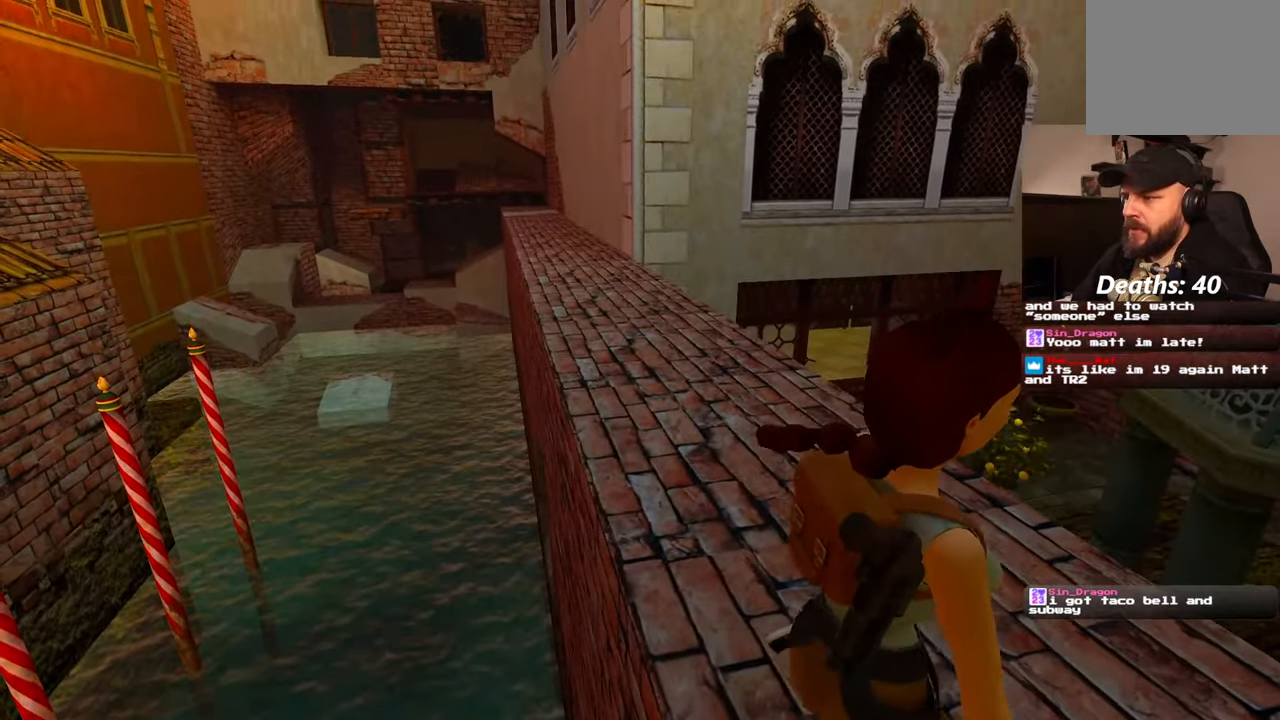
{"dt_ms": 1000, "buttons": [], "left_stick": "up", "right_stick": "center"}
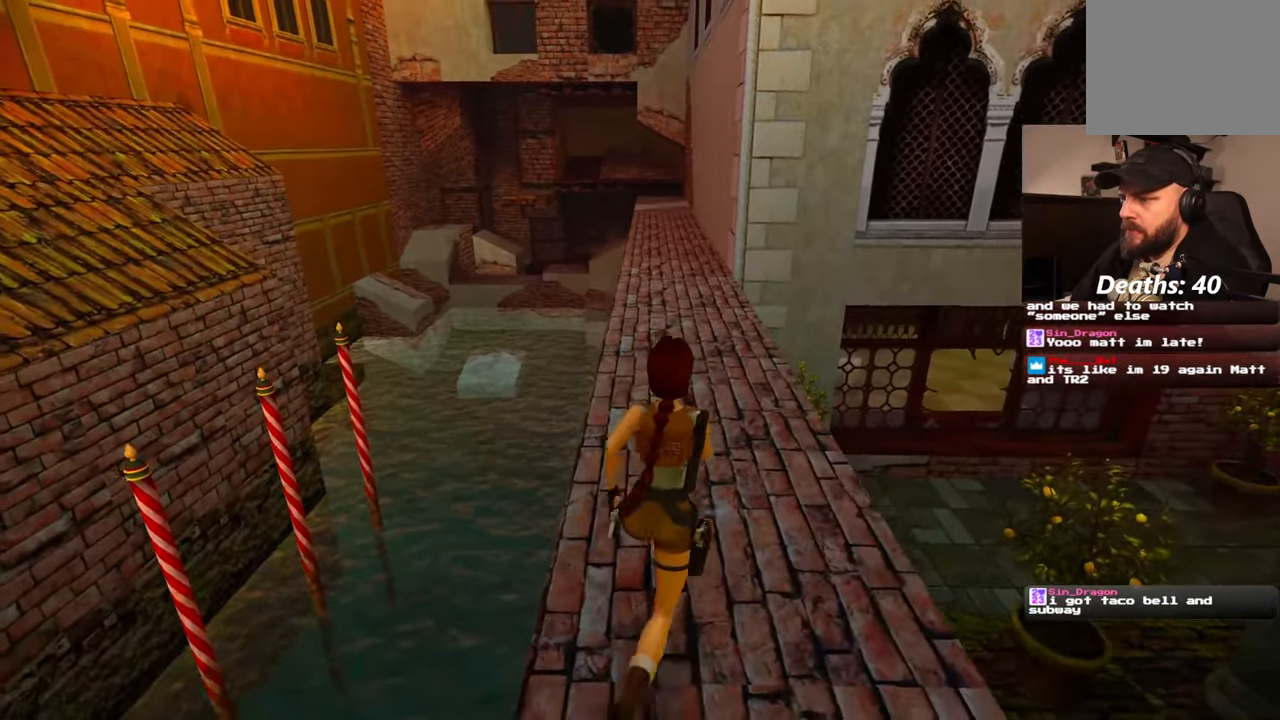
{"dt_ms": 500, "buttons": ["SQUARE"], "left_stick": "up", "right_stick": "center", "events": [[267, "SQUARE", "down"]]}
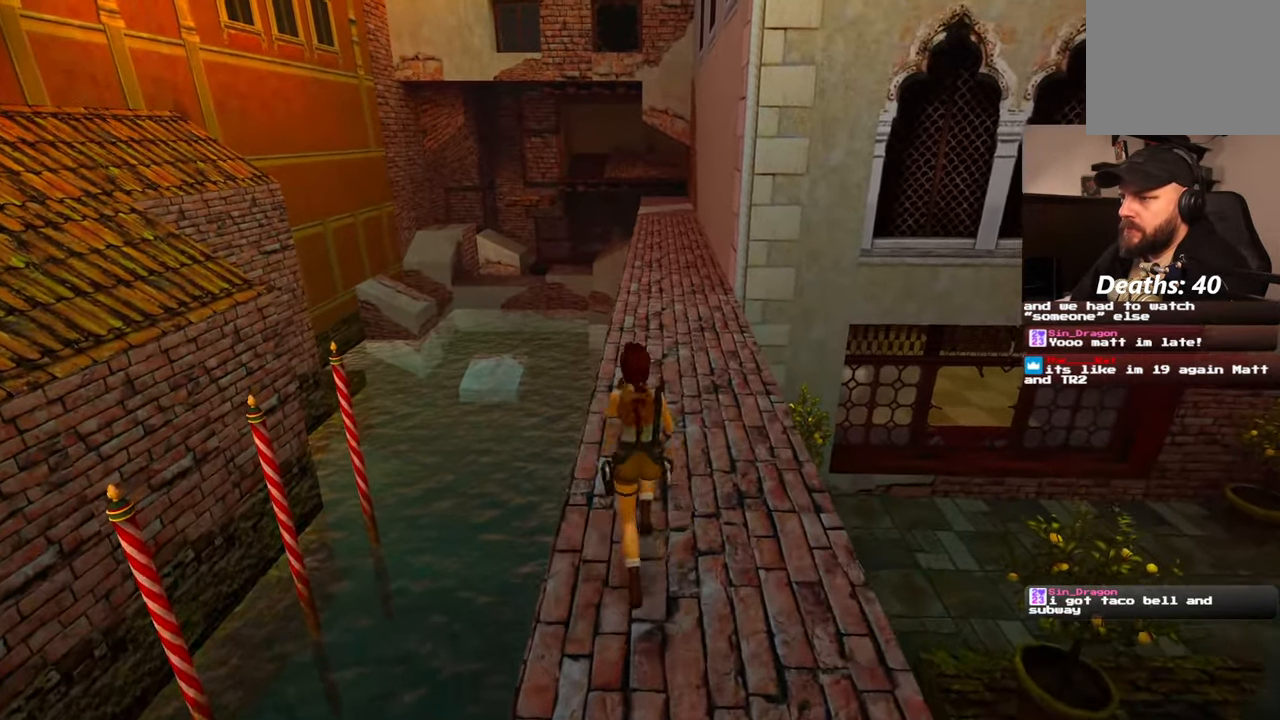
{"dt_ms": 1000, "buttons": [], "left_stick": "up", "right_stick": "center"}